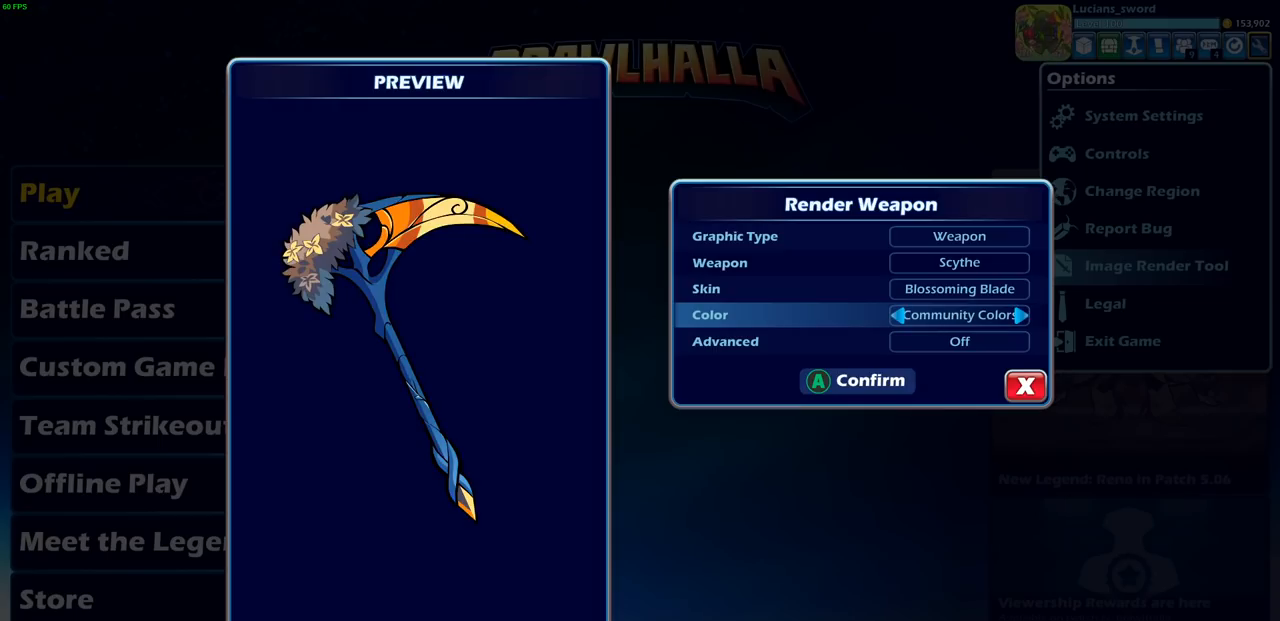
Gameplay with a controller (PlayStation layout); each line is a JSON object with the inputs held at the frame after it. "events" lists button and stick changes between this image and that frame as [ms after this image, input, new state], when the widget could be followed in between.
{"buttons": [], "left_stick": "center", "right_stick": "center", "events": [[250, "DPAD_LEFT", "down"], [367, "DPAD_LEFT", "up"]]}
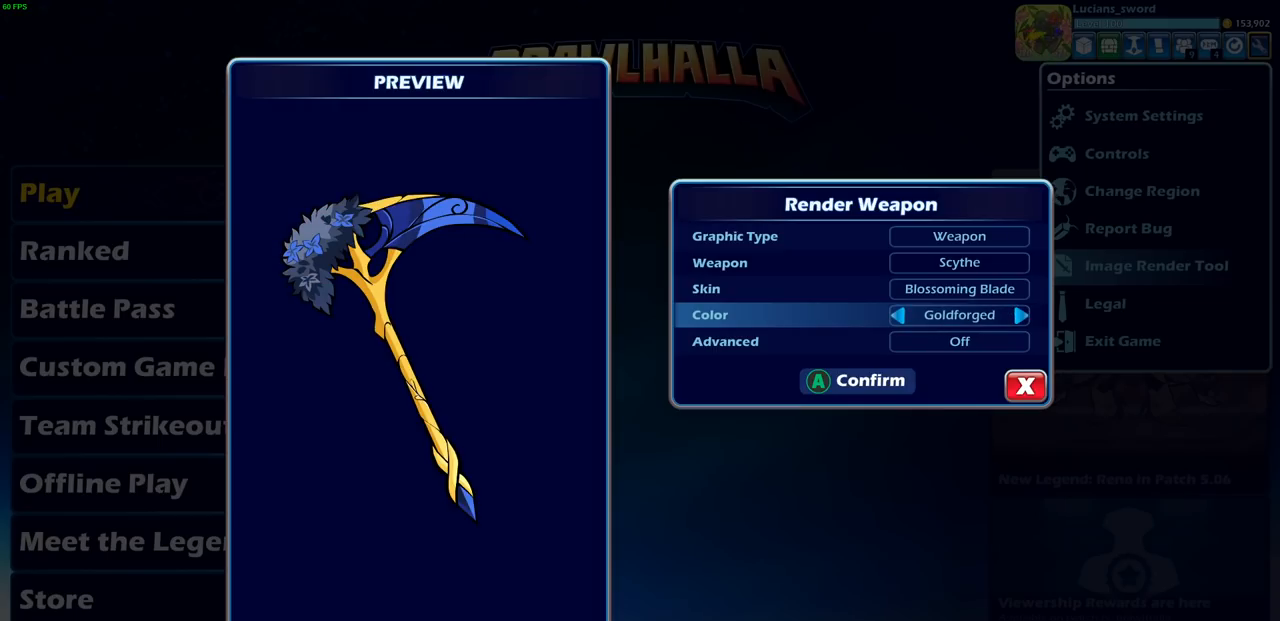
{"buttons": [], "left_stick": "center", "right_stick": "center", "events": [[300, "DPAD_LEFT", "down"], [433, "DPAD_LEFT", "up"]]}
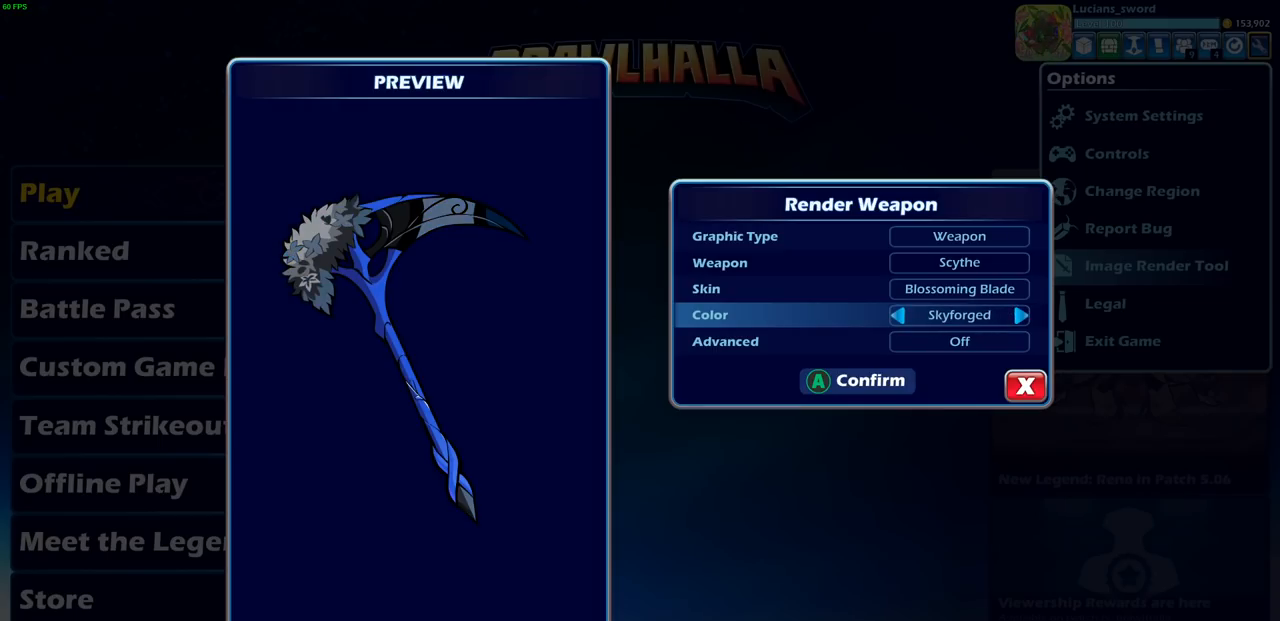
{"buttons": [], "left_stick": "center", "right_stick": "center", "events": []}
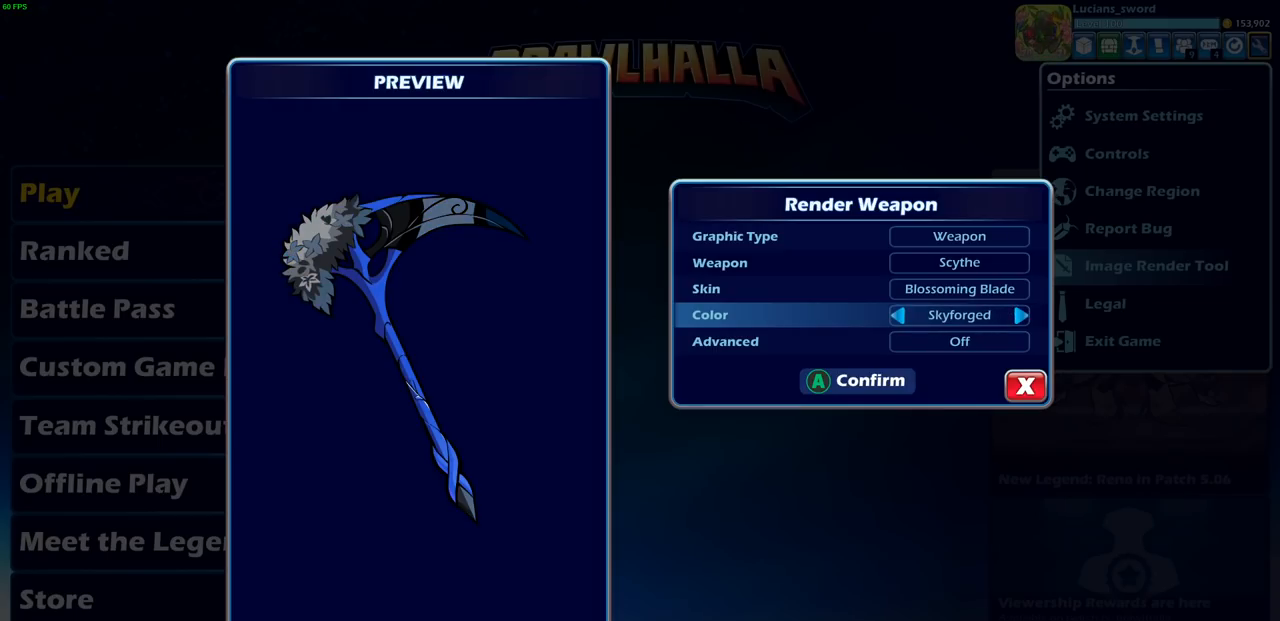
{"buttons": [], "left_stick": "center", "right_stick": "center", "events": [[83, "DPAD_LEFT", "down"], [200, "DPAD_LEFT", "up"]]}
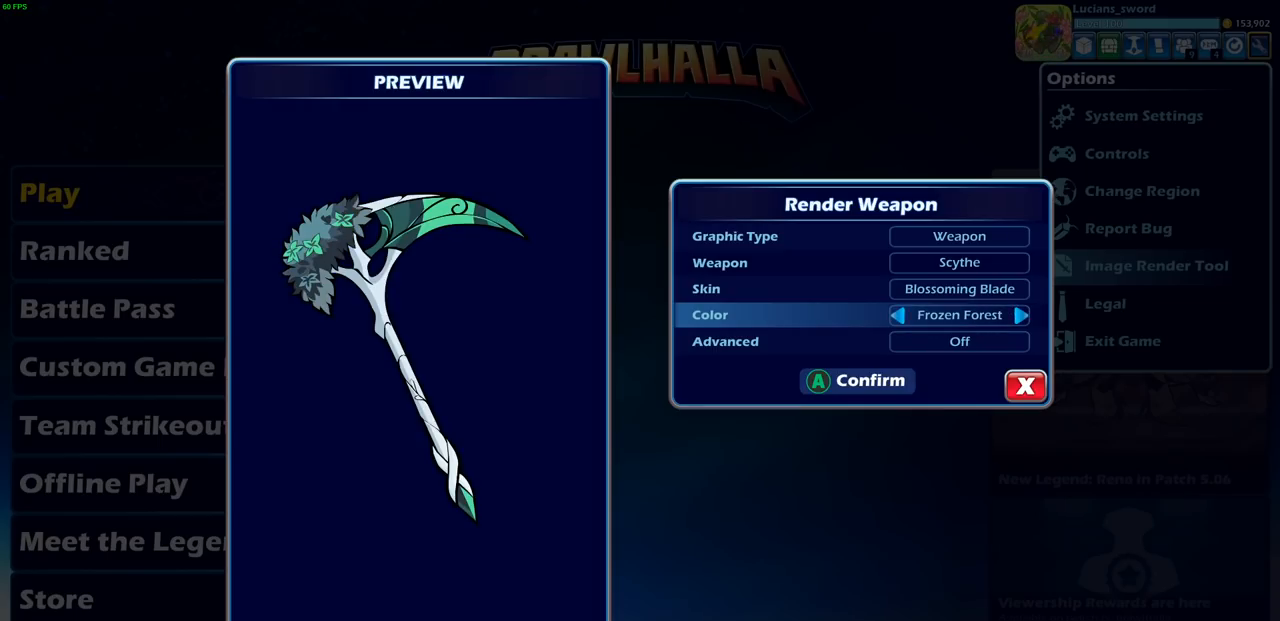
{"buttons": [], "left_stick": "center", "right_stick": "center", "events": [[333, "DPAD_LEFT", "down"], [450, "DPAD_LEFT", "up"]]}
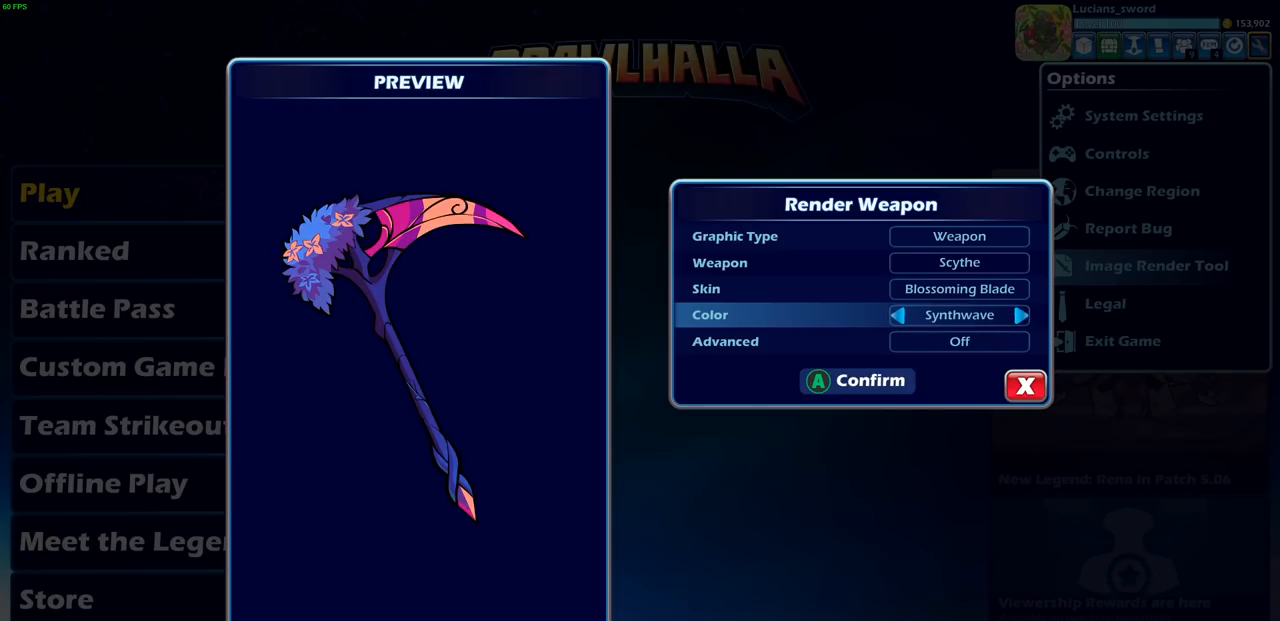
{"buttons": [], "left_stick": "center", "right_stick": "center", "events": []}
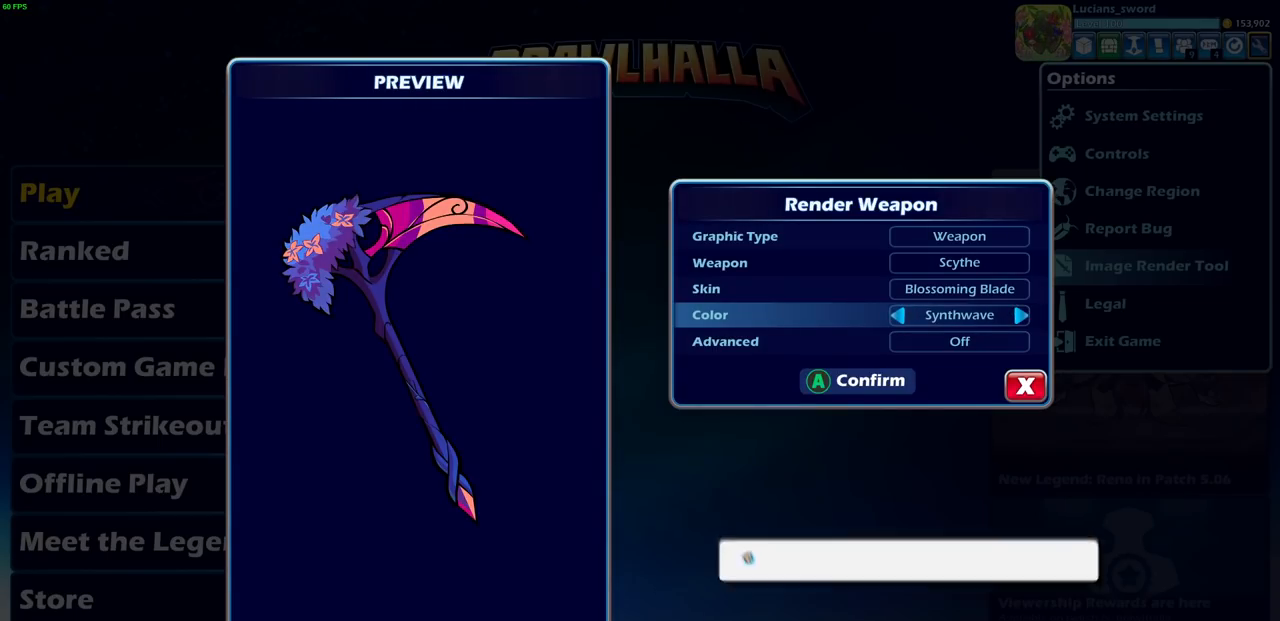
{"buttons": [], "left_stick": "center", "right_stick": "center", "events": [[67, "DPAD_LEFT", "down"], [150, "DPAD_LEFT", "up"]]}
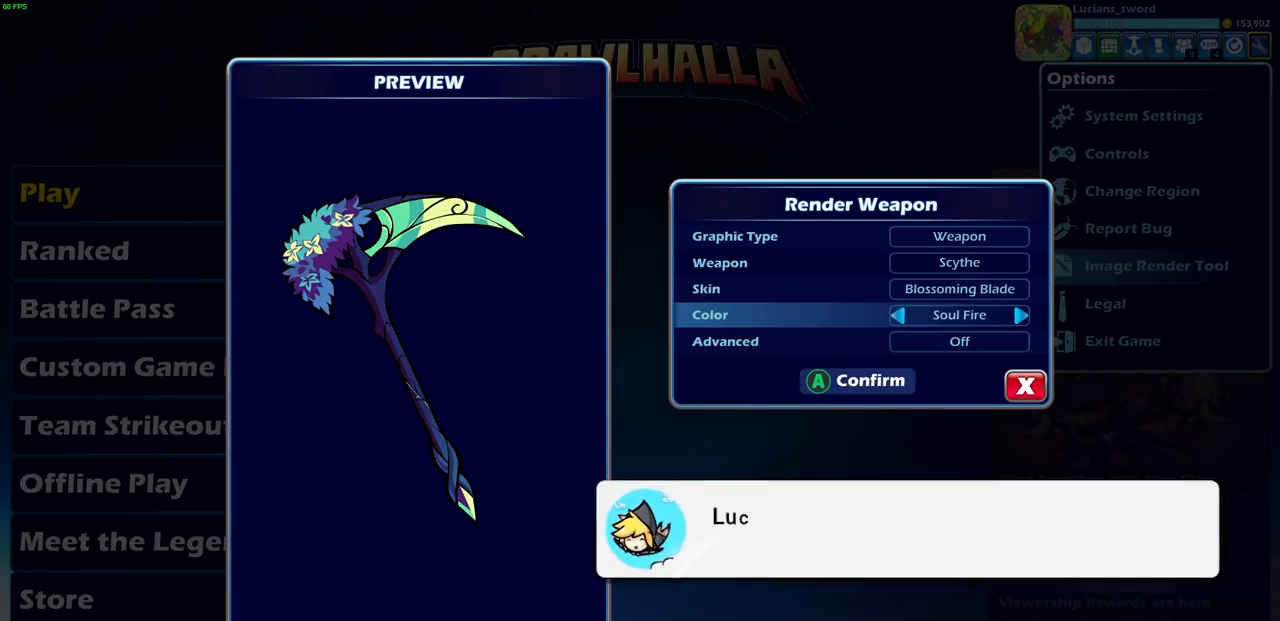
{"buttons": [], "left_stick": "center", "right_stick": "center", "events": [[250, "DPAD_LEFT", "down"], [317, "DPAD_LEFT", "up"]]}
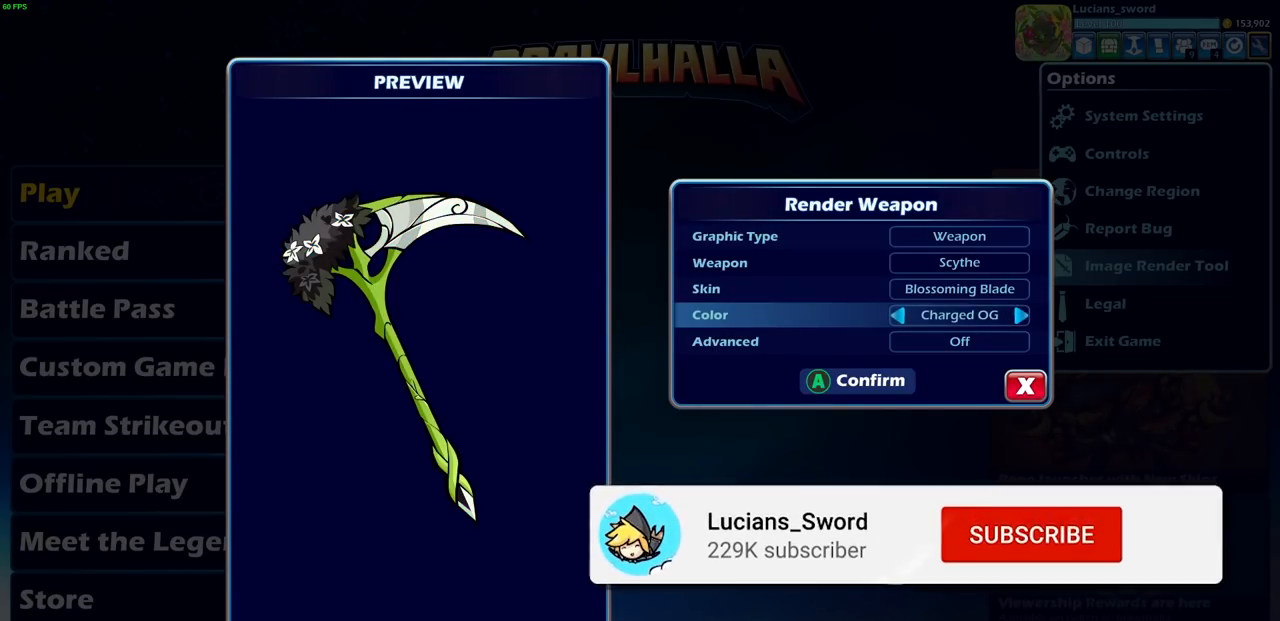
{"buttons": [], "left_stick": "center", "right_stick": "center", "events": []}
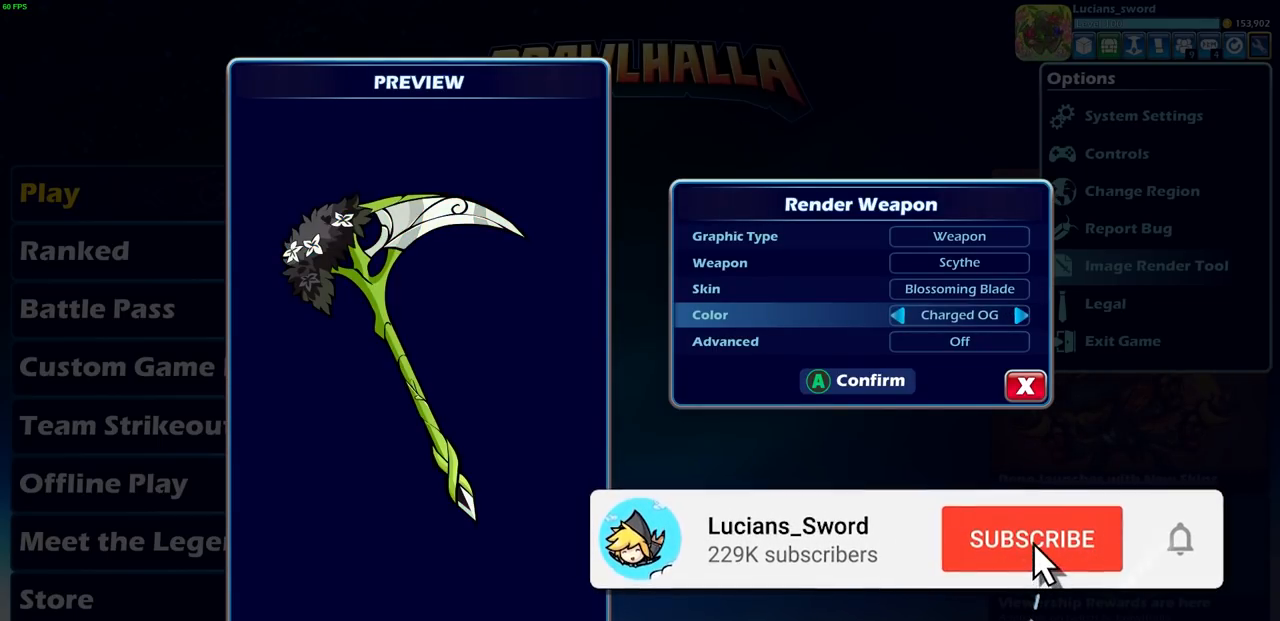
{"buttons": ["DPAD_LEFT"], "left_stick": "center", "right_stick": "center", "events": [[400, "DPAD_LEFT", "down"]]}
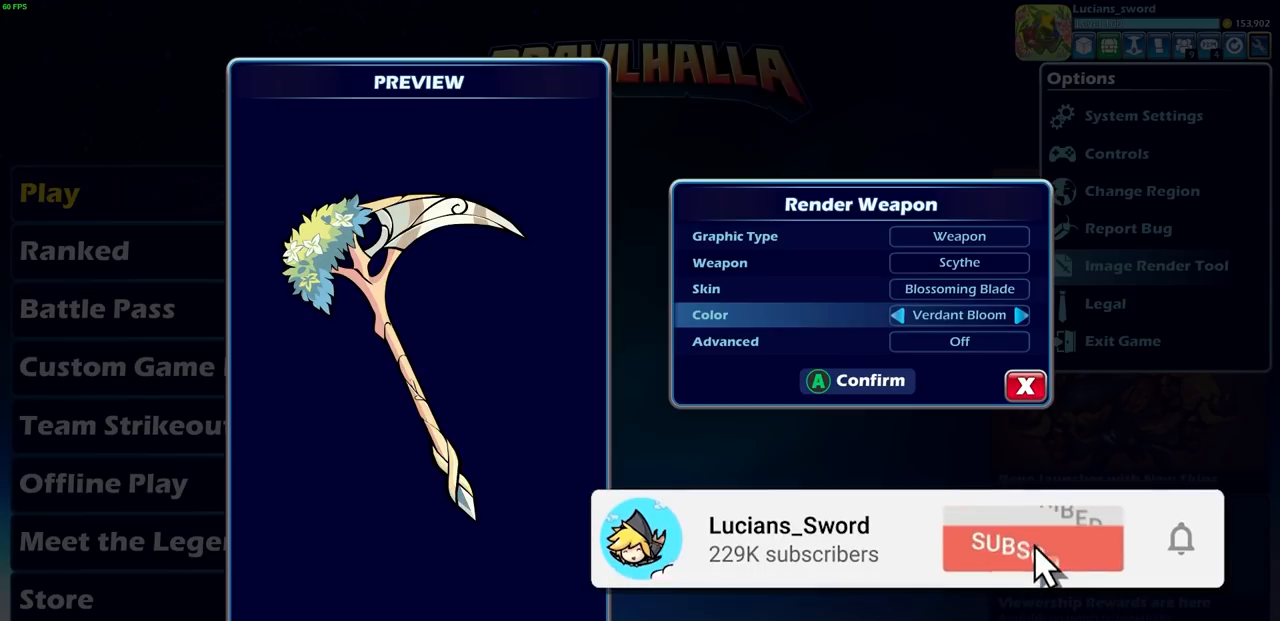
{"buttons": [], "left_stick": "center", "right_stick": "center", "events": [[17, "DPAD_LEFT", "up"]]}
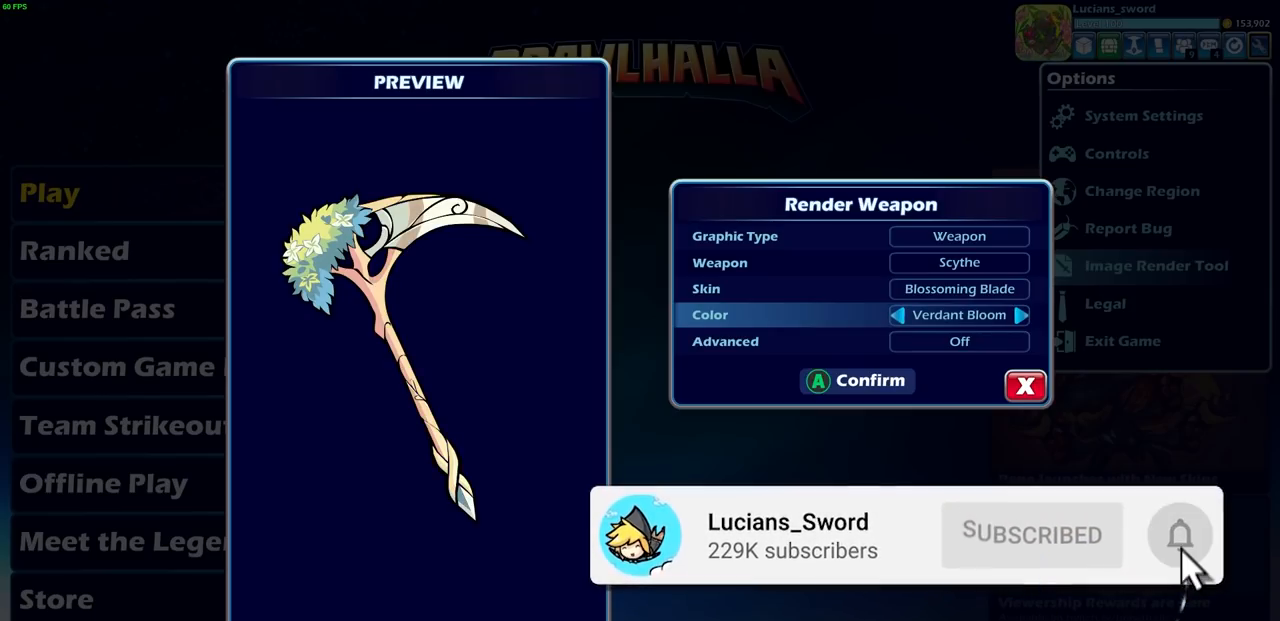
{"buttons": [], "left_stick": "center", "right_stick": "center", "events": [[167, "DPAD_LEFT", "down"], [283, "DPAD_LEFT", "up"]]}
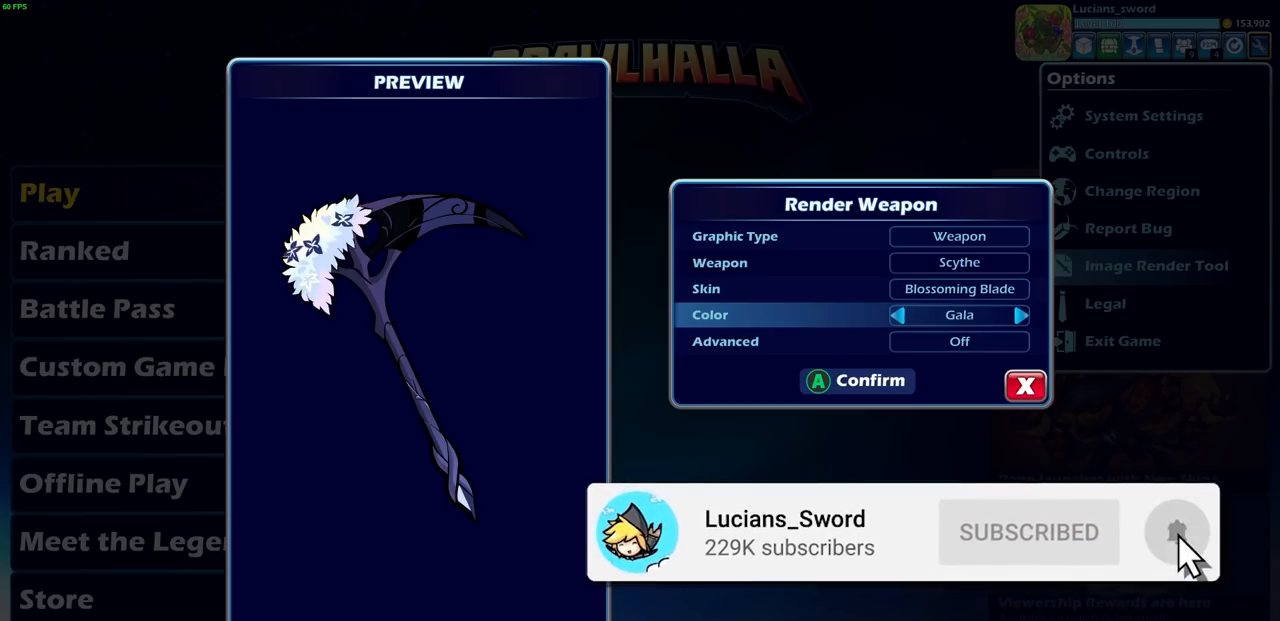
{"buttons": [], "left_stick": "center", "right_stick": "center", "events": []}
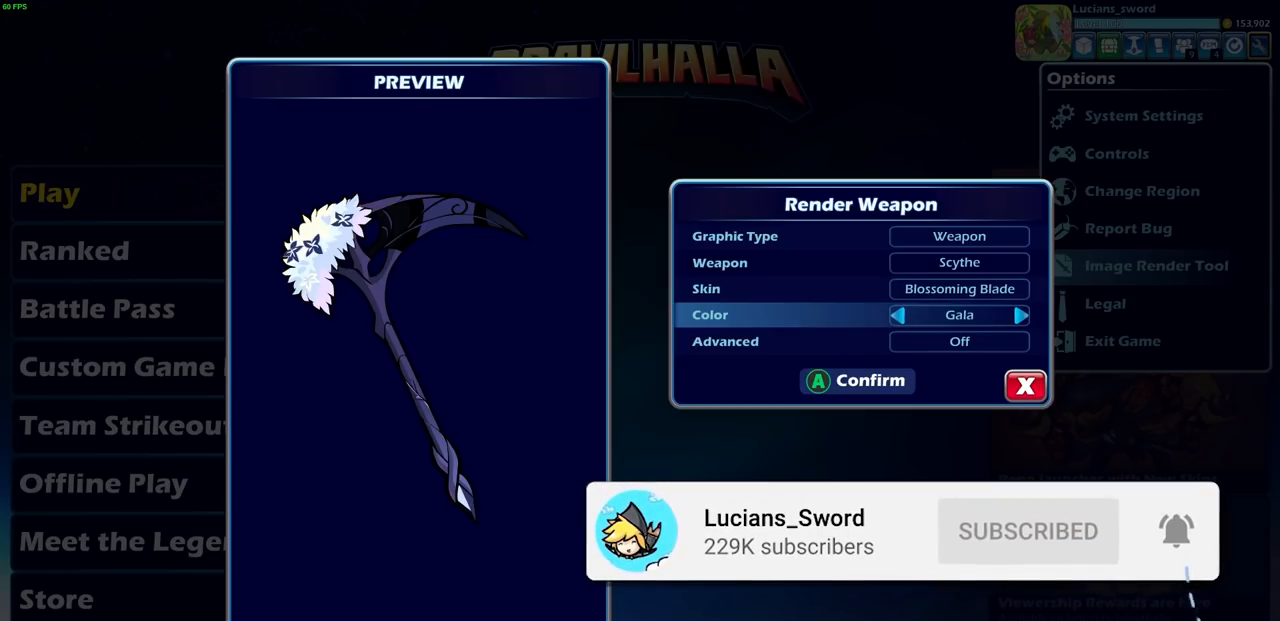
{"buttons": [], "left_stick": "center", "right_stick": "center", "events": [[133, "DPAD_LEFT", "down"], [233, "DPAD_LEFT", "up"]]}
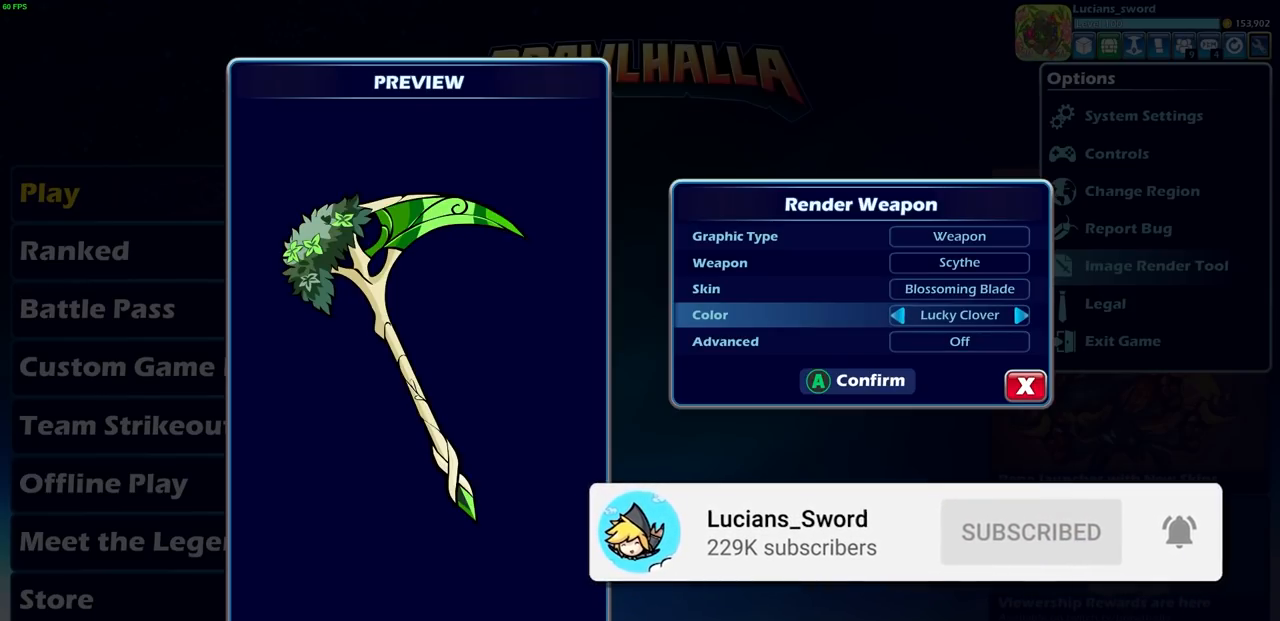
{"buttons": [], "left_stick": "center", "right_stick": "center", "events": [[300, "DPAD_LEFT", "down"], [417, "DPAD_LEFT", "up"]]}
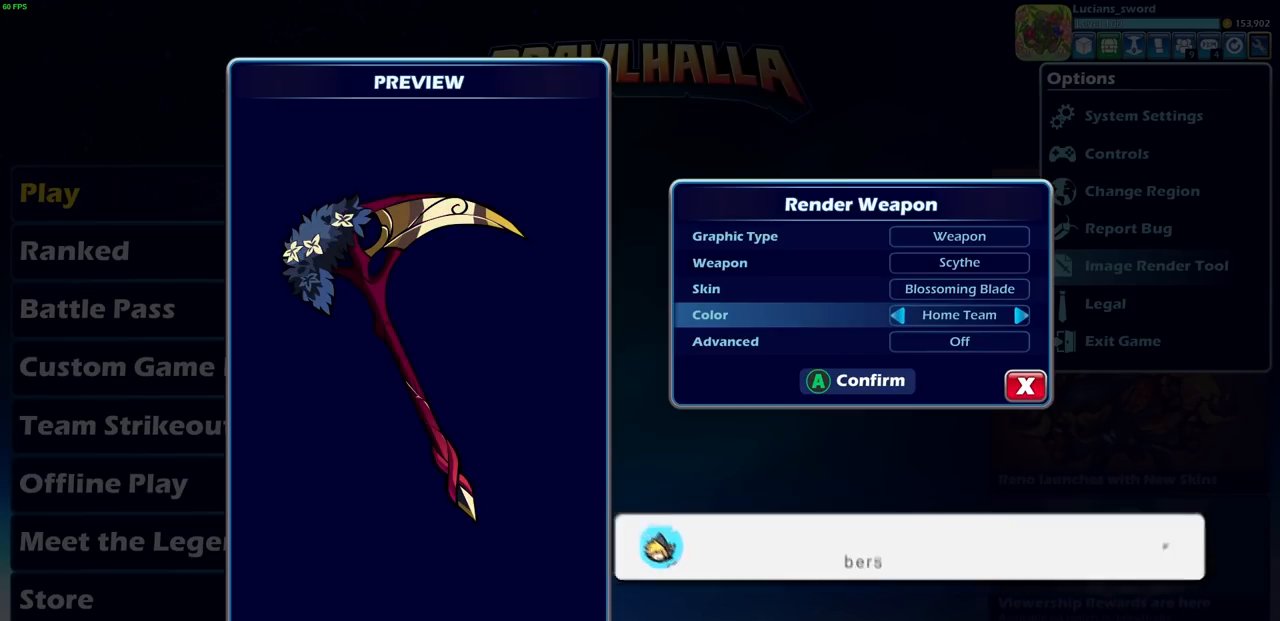
{"buttons": [], "left_stick": "center", "right_stick": "center", "events": [[283, "DPAD_LEFT", "down"], [433, "DPAD_LEFT", "up"]]}
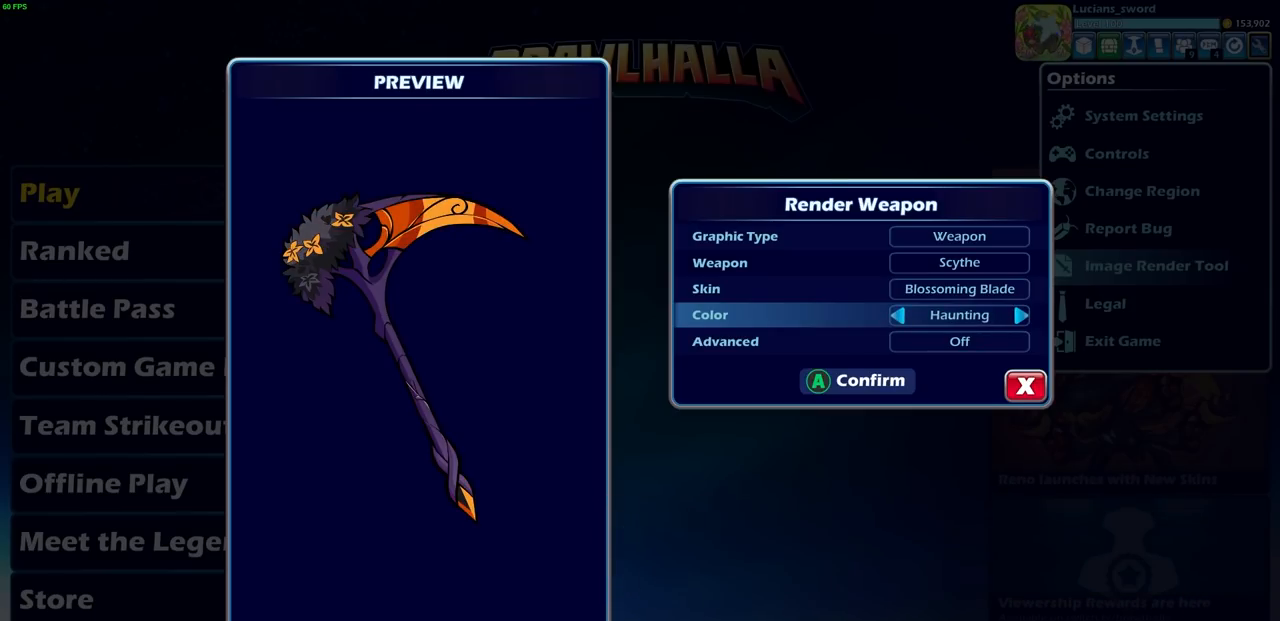
{"buttons": [], "left_stick": "center", "right_stick": "center", "events": [[317, "DPAD_LEFT", "down"], [433, "DPAD_LEFT", "up"]]}
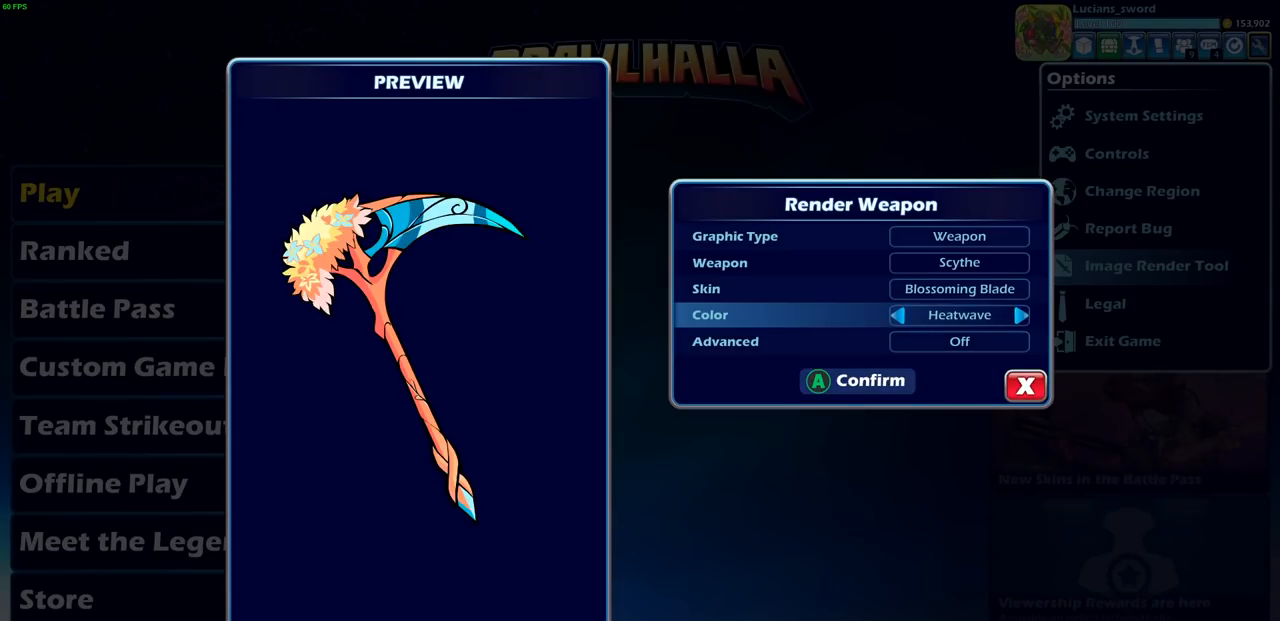
{"buttons": [], "left_stick": "center", "right_stick": "center", "events": []}
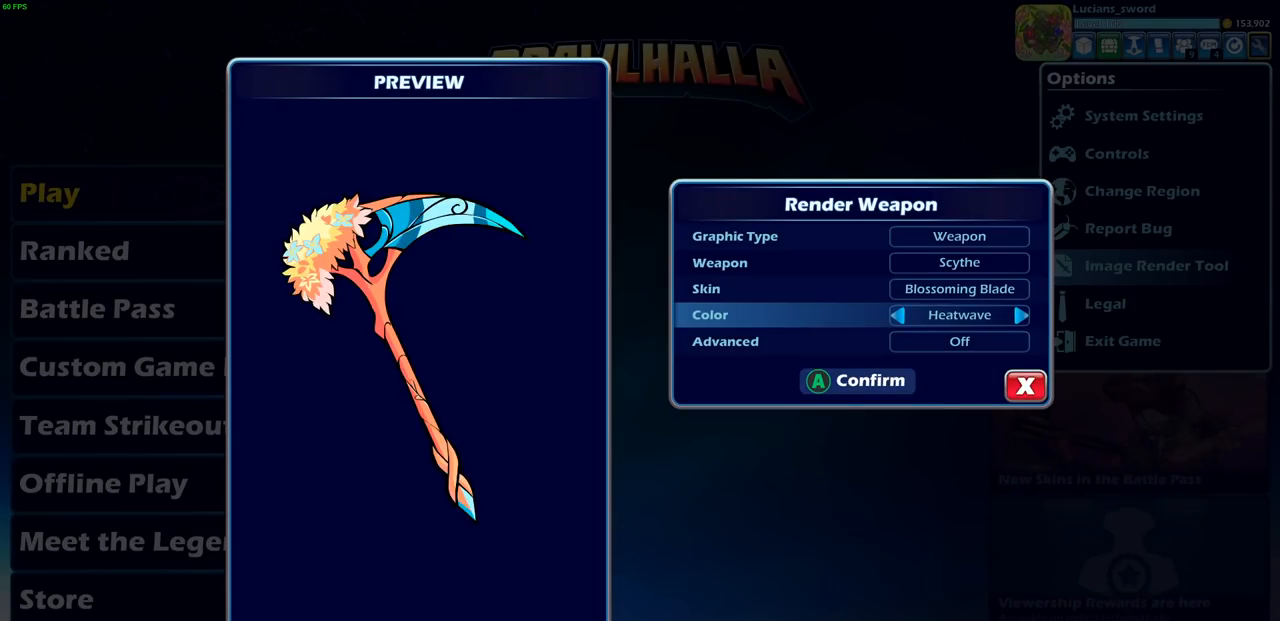
{"buttons": [], "left_stick": "center", "right_stick": "center", "events": [[200, "DPAD_LEFT", "down"], [317, "DPAD_LEFT", "up"]]}
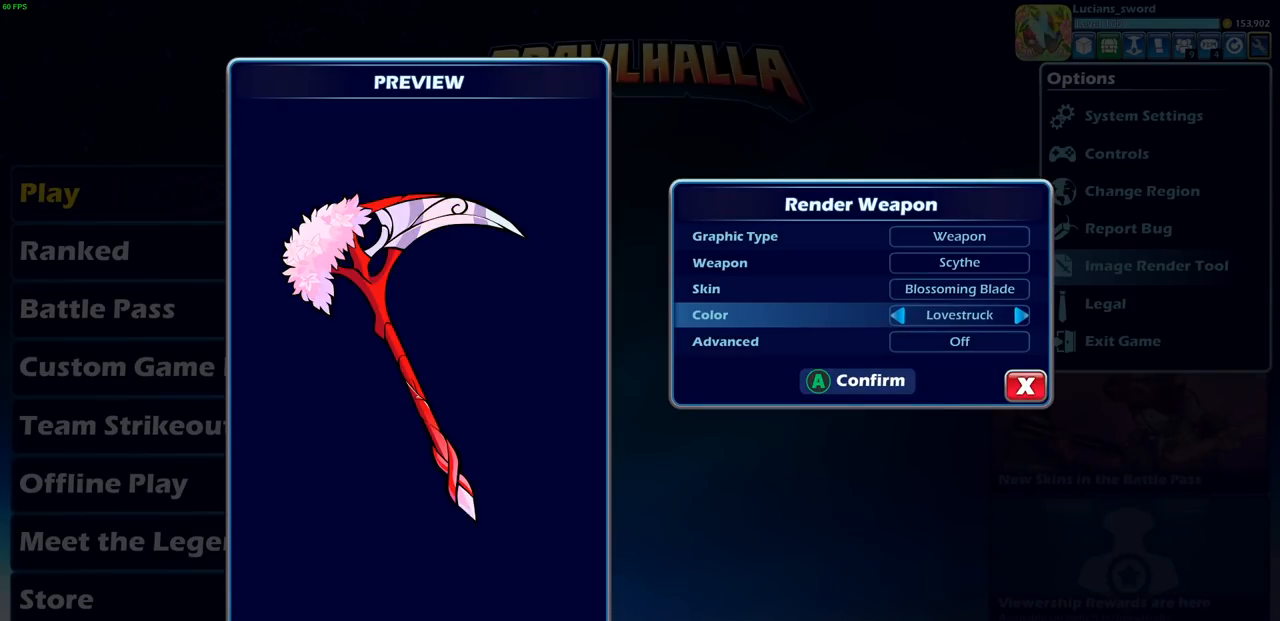
{"buttons": [], "left_stick": "center", "right_stick": "center", "events": []}
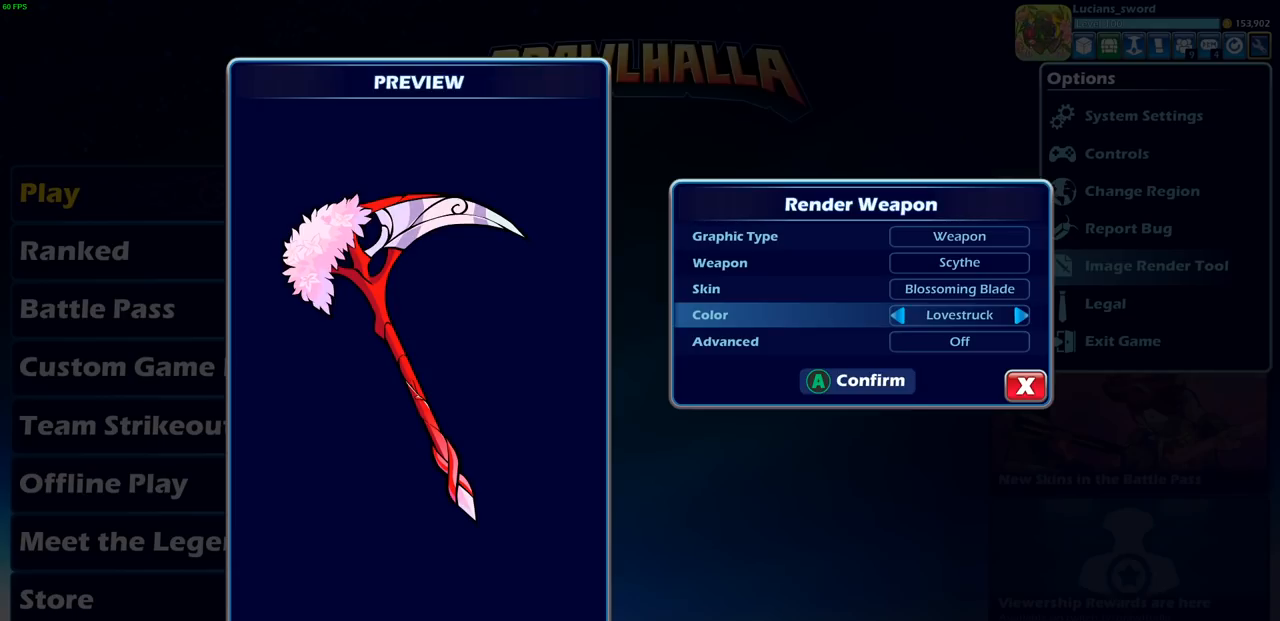
{"buttons": [], "left_stick": "center", "right_stick": "center", "events": [[283, "DPAD_LEFT", "down"], [400, "DPAD_LEFT", "up"]]}
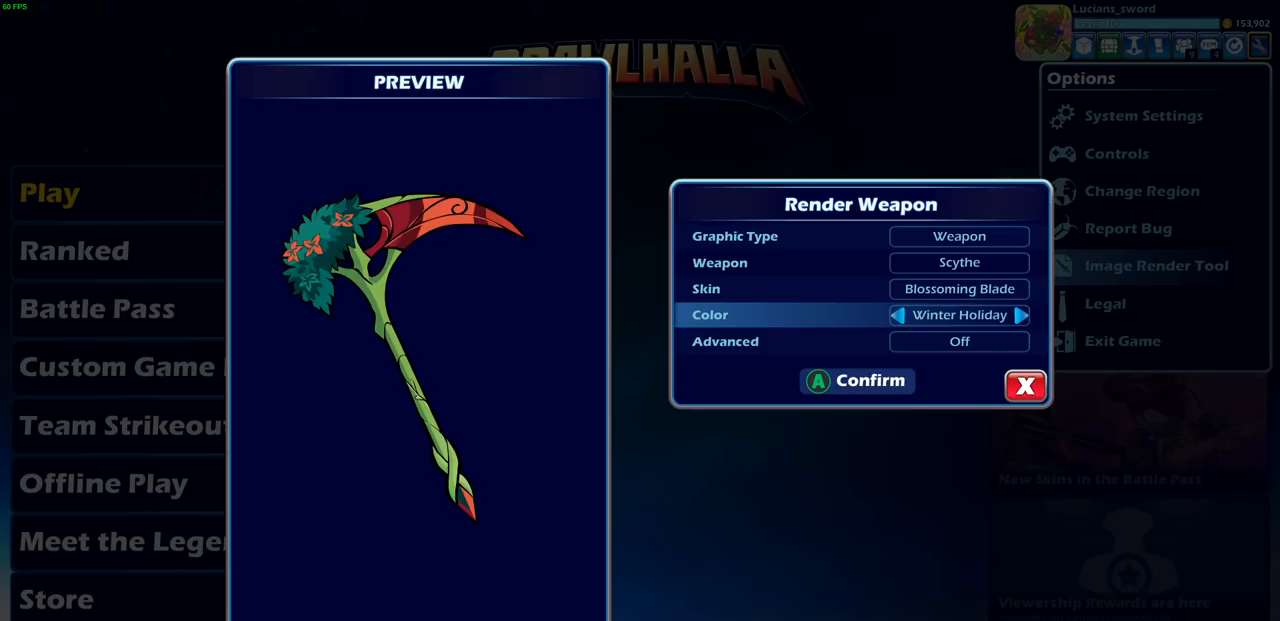
{"buttons": [], "left_stick": "center", "right_stick": "center", "events": []}
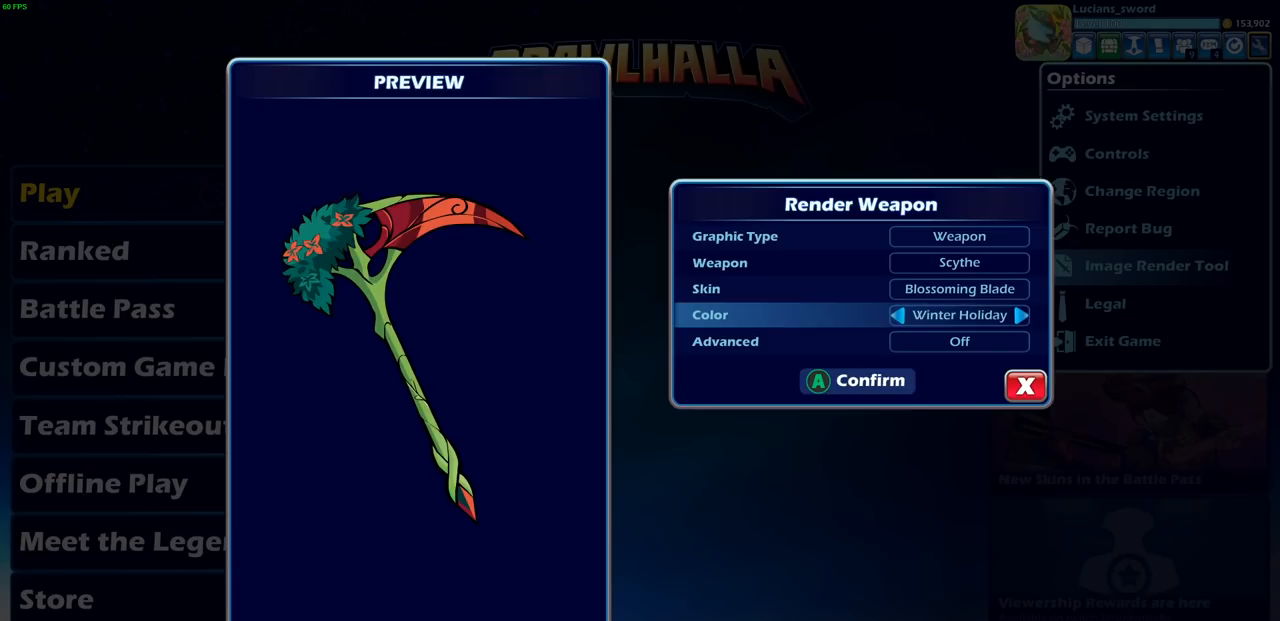
{"buttons": [], "left_stick": "center", "right_stick": "center", "events": []}
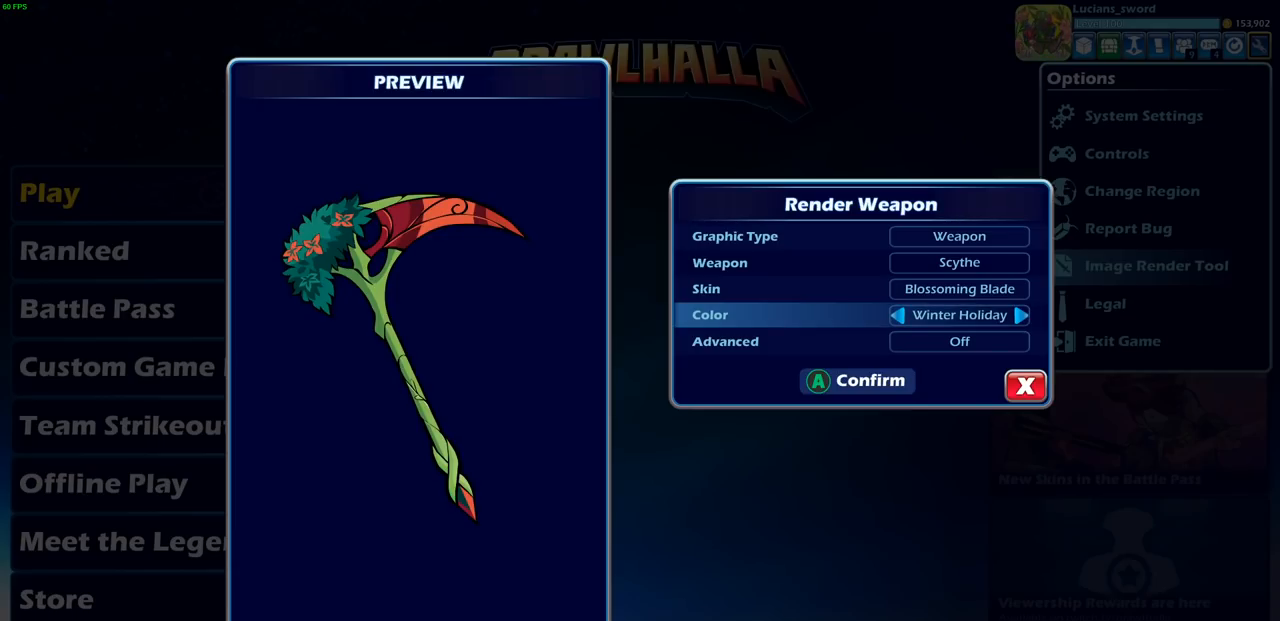
{"buttons": [], "left_stick": "center", "right_stick": "center", "events": []}
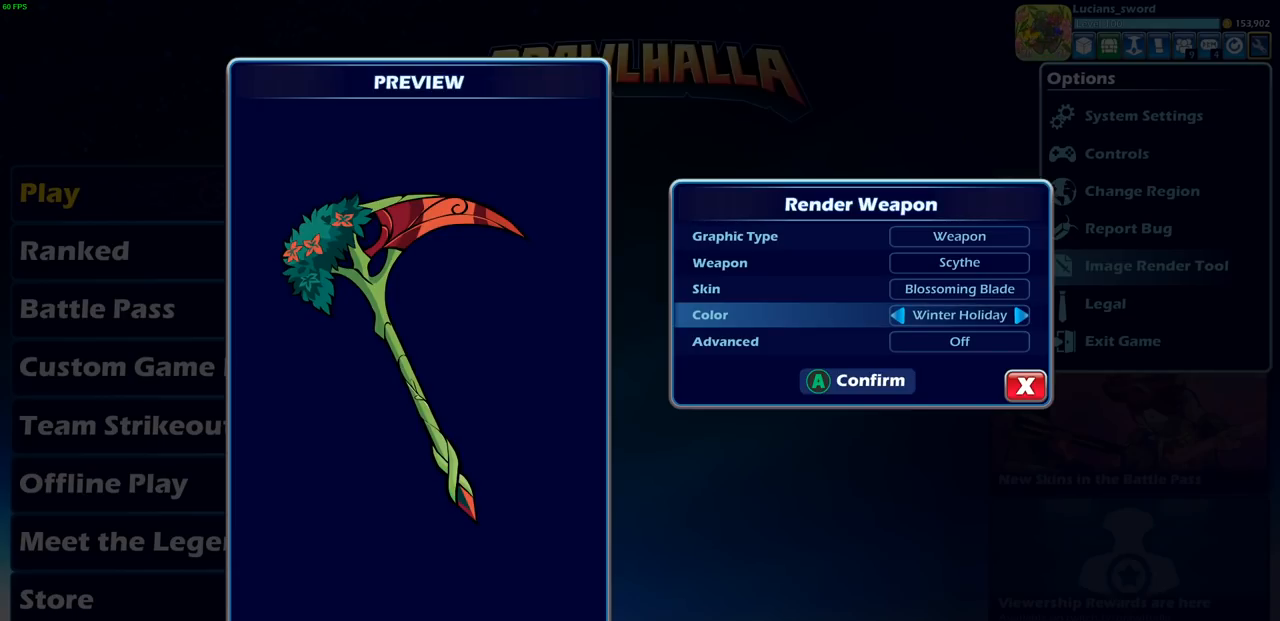
{"buttons": [], "left_stick": "center", "right_stick": "center", "events": []}
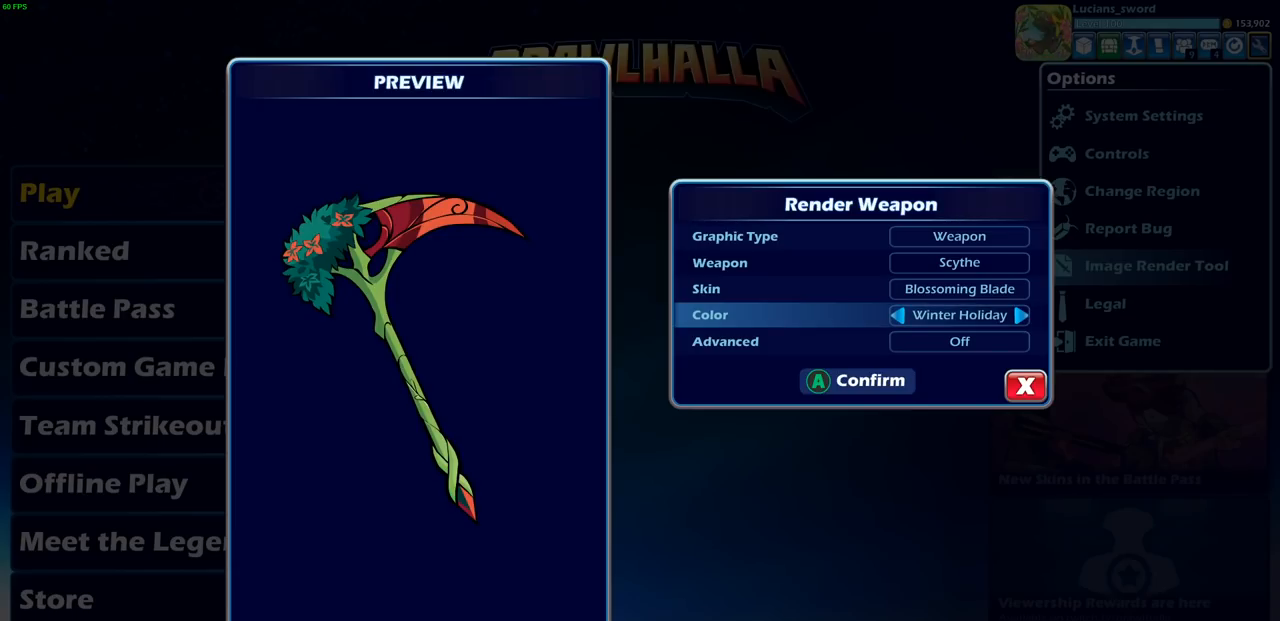
{"buttons": [], "left_stick": "center", "right_stick": "center", "events": [[117, "DPAD_LEFT", "down"], [217, "DPAD_LEFT", "up"]]}
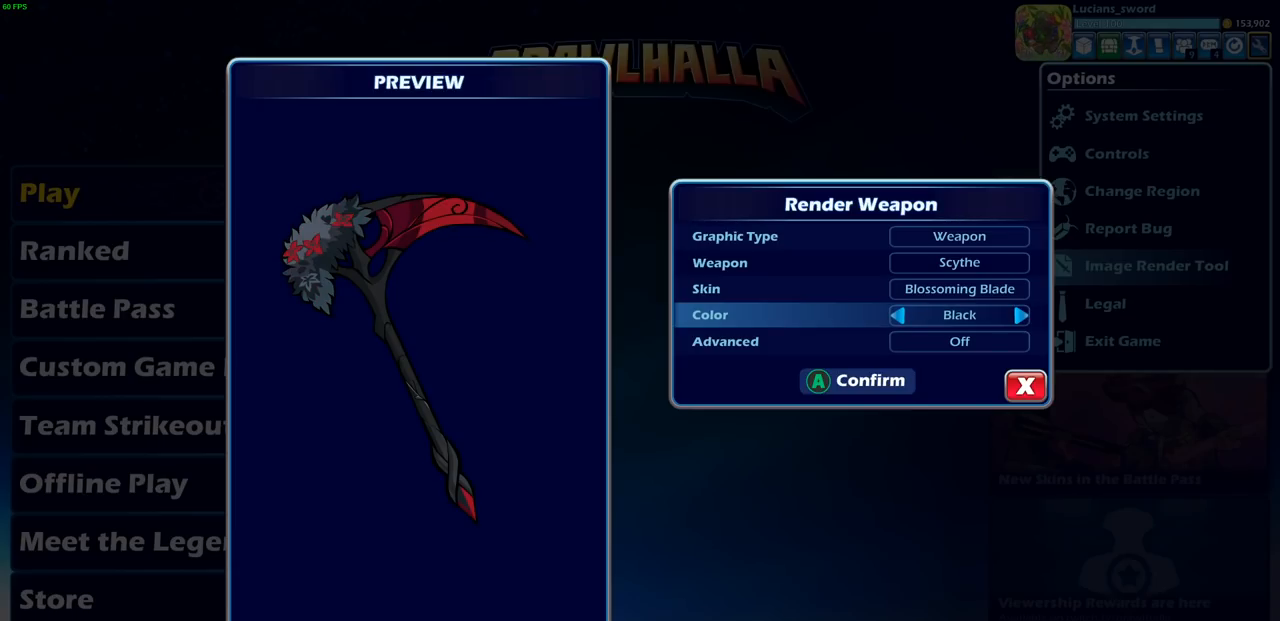
{"buttons": [], "left_stick": "center", "right_stick": "center", "events": []}